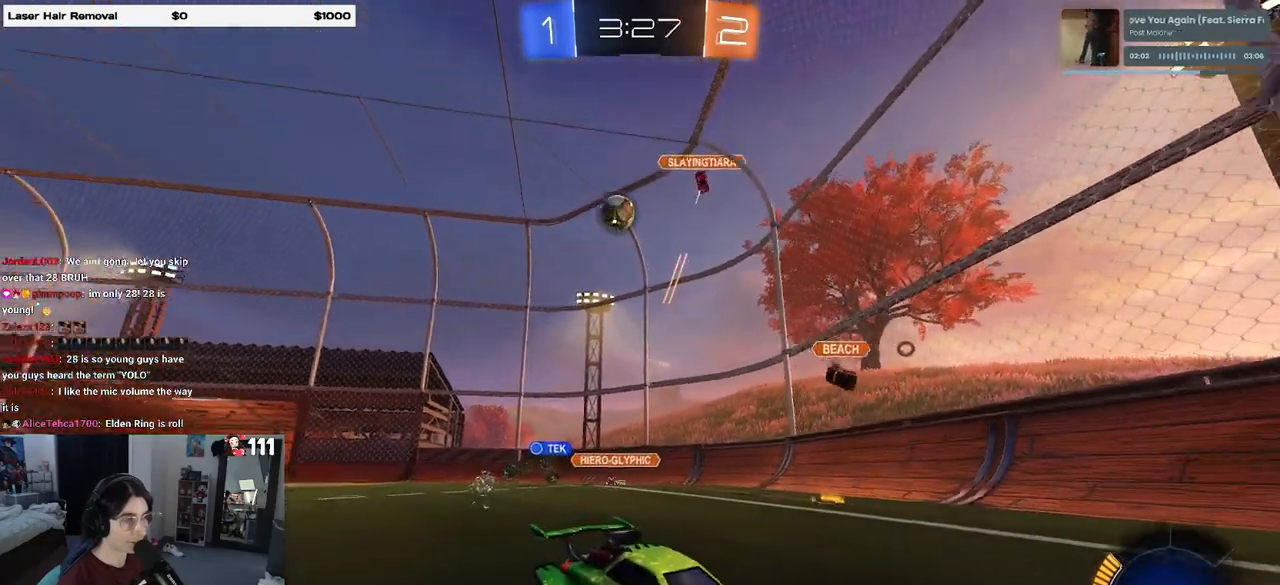
Gameplay with a controller (PlayStation layout); each line is a JSON object with the inputs held at the frame after it. "events" lists button and stick changes between this image and that frame as [ms after this image, input, new state], when the widget could be followed in between.
{"buttons": ["R2"], "left_stick": "center", "right_stick": "center", "events": [[33, "left_stick", "center"], [167, "left_stick", "right"], [383, "left_stick", "center"]]}
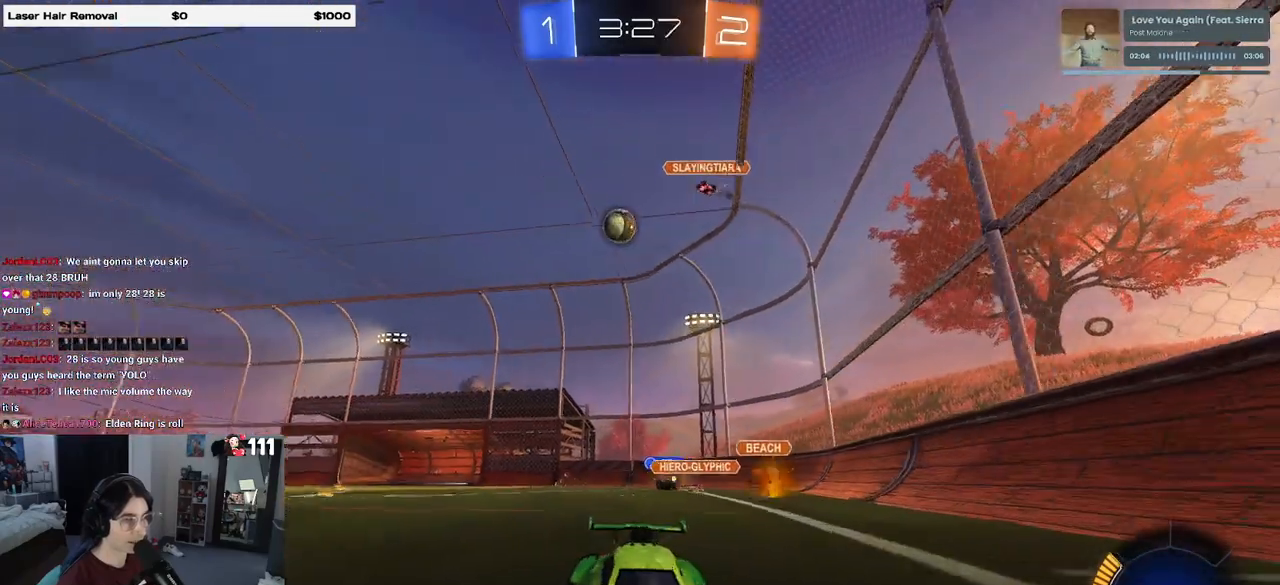
{"buttons": ["R2"], "left_stick": "right", "right_stick": "center", "events": [[17, "R1", "down"], [333, "left_stick", "right"], [350, "R1", "up"]]}
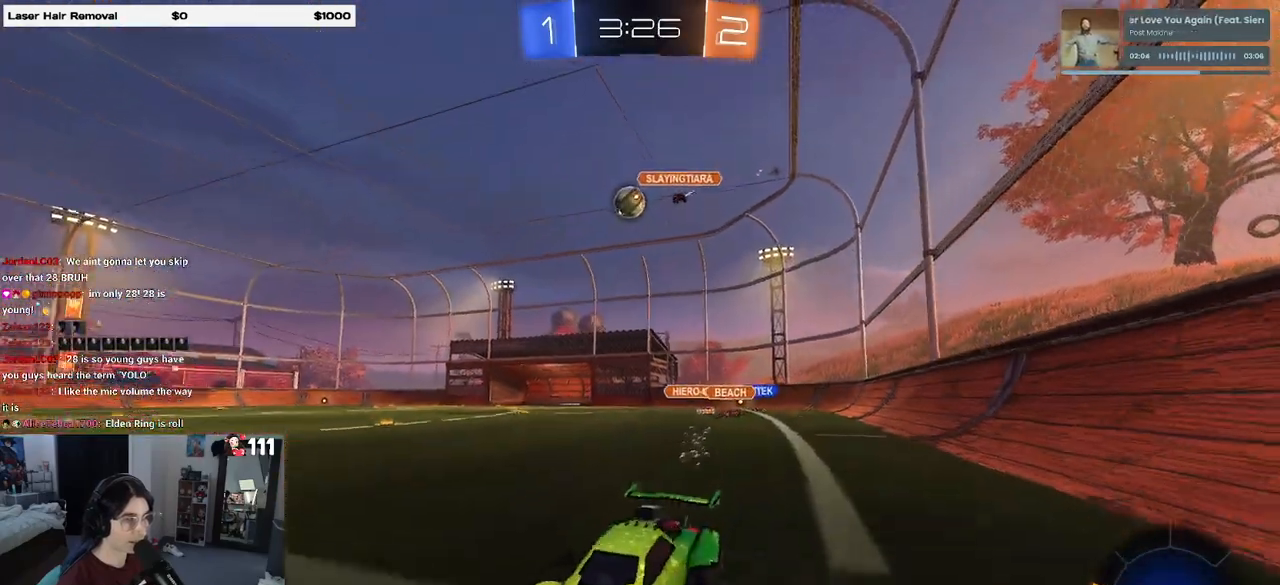
{"buttons": ["R2"], "left_stick": "right", "right_stick": "center", "events": []}
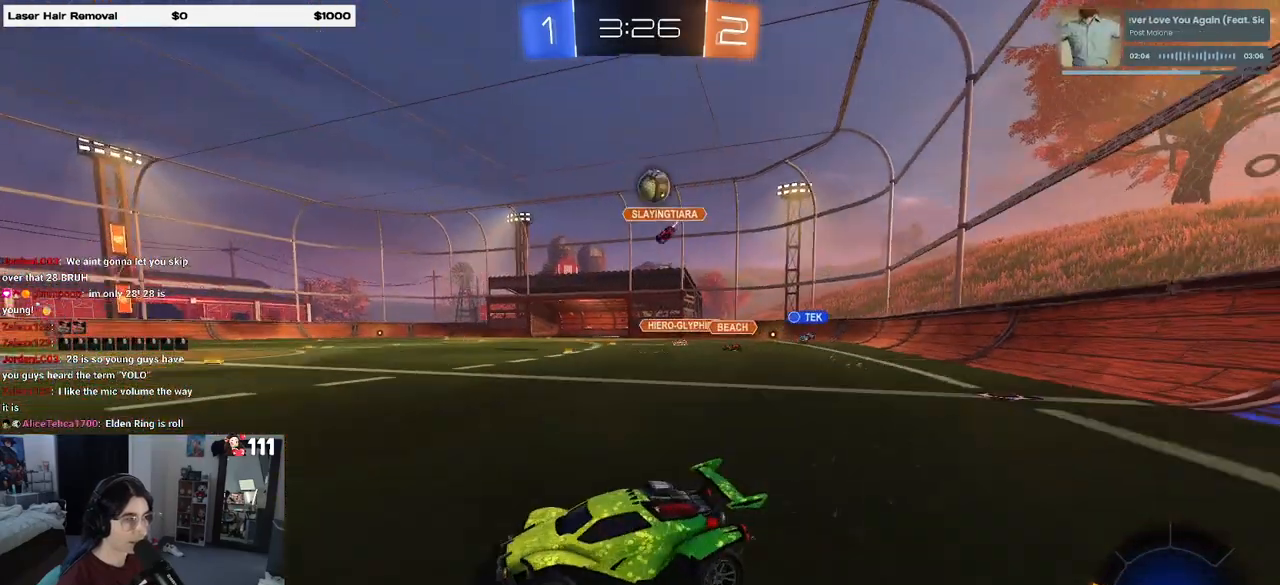
{"buttons": ["R2"], "left_stick": "left", "right_stick": "center", "events": [[33, "left_stick", "center"], [83, "left_stick", "left"]]}
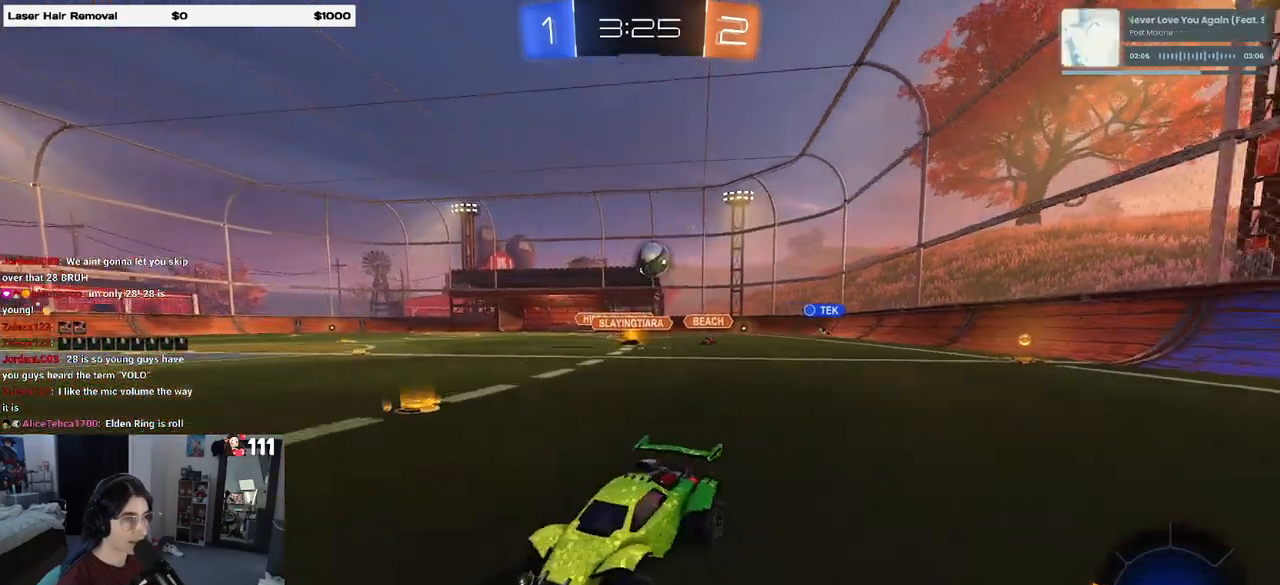
{"buttons": ["R2"], "left_stick": "center", "right_stick": "center", "events": [[83, "left_stick", "center"], [283, "left_stick", "left"], [483, "left_stick", "center"]]}
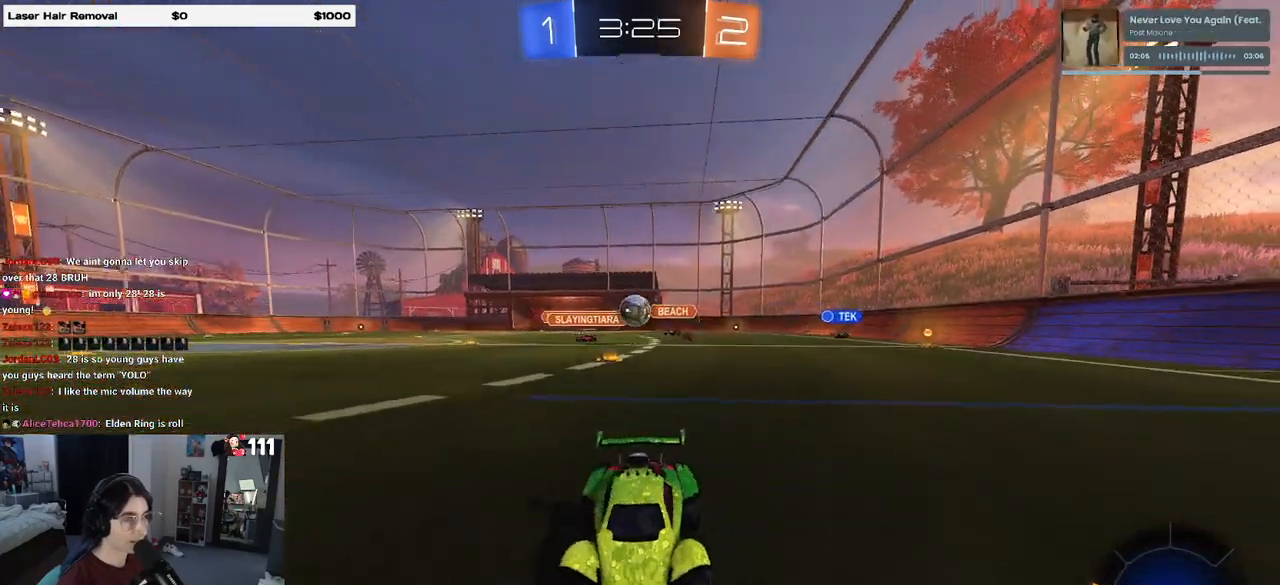
{"buttons": ["R1", "R2"], "left_stick": "center", "right_stick": "center", "events": [[117, "left_stick", "left"], [300, "R1", "down"], [467, "left_stick", "center"]]}
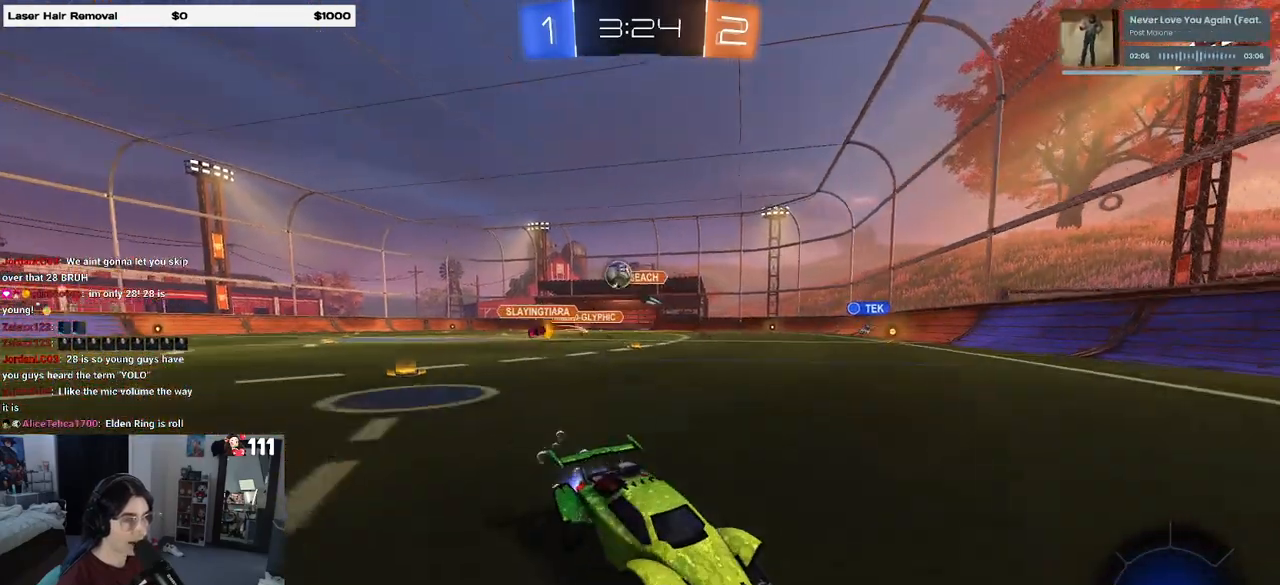
{"buttons": ["R1", "R2"], "left_stick": "right", "right_stick": "center", "events": [[50, "left_stick", "right"]]}
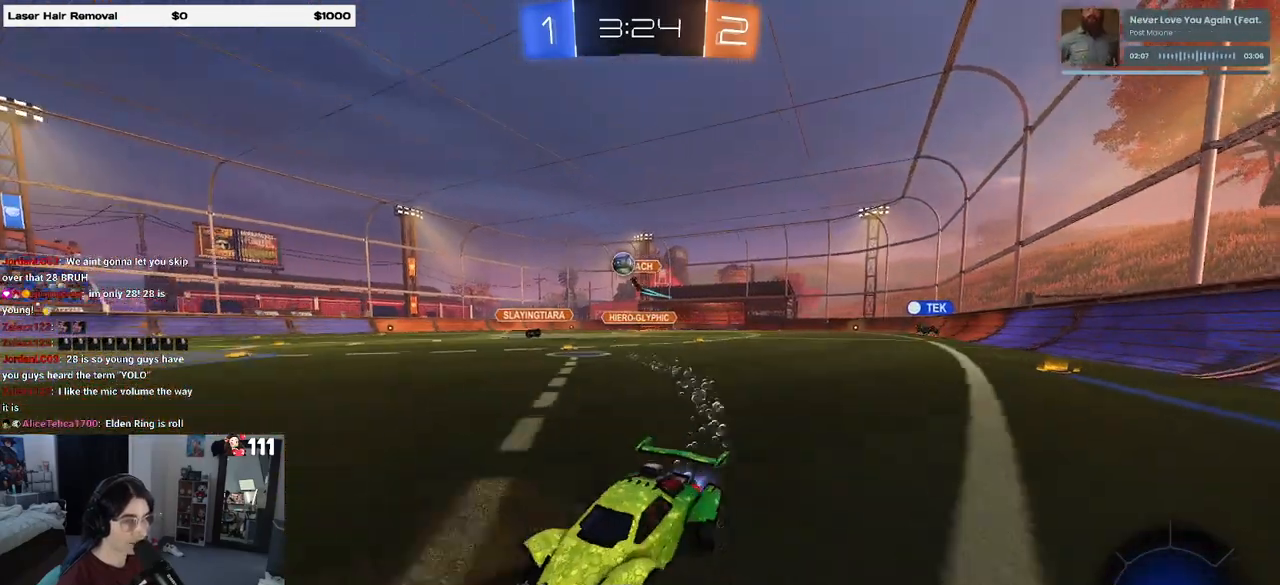
{"buttons": ["R2"], "left_stick": "right", "right_stick": "center", "events": [[333, "R1", "up"]]}
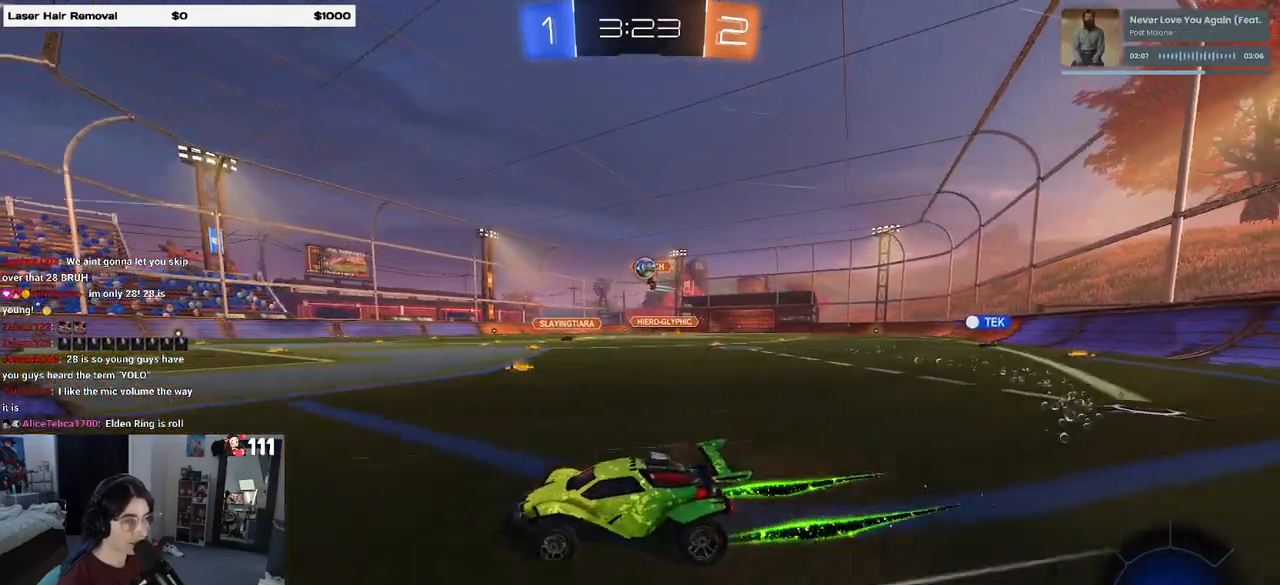
{"buttons": ["R2"], "left_stick": "center", "right_stick": "center", "events": [[83, "left_stick", "center"]]}
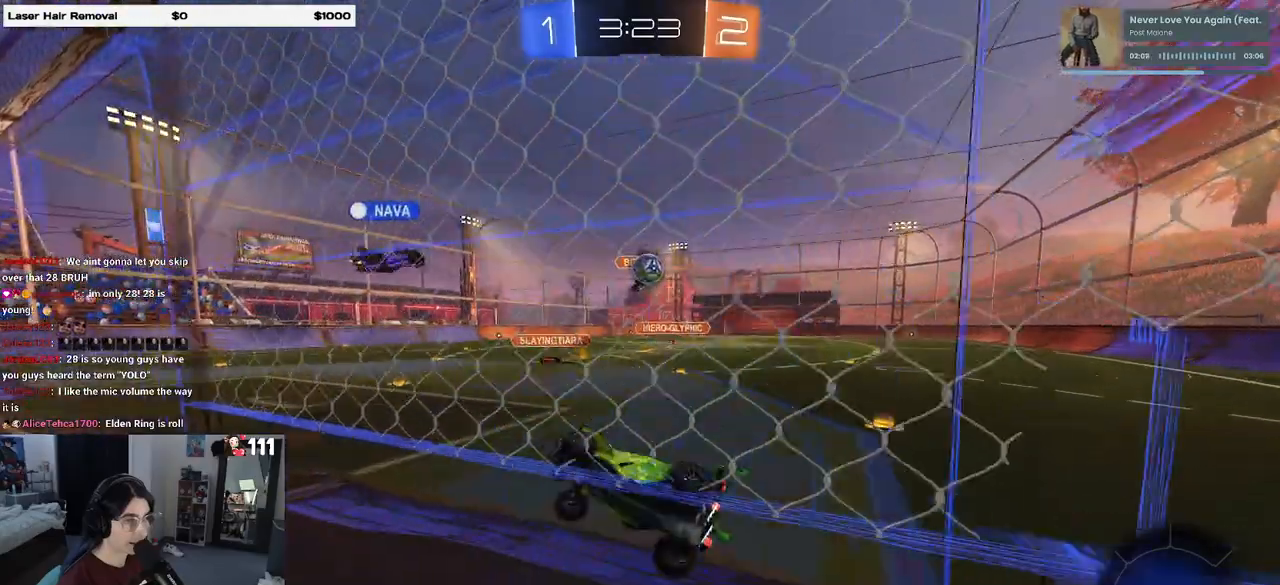
{"buttons": ["CROSS", "R2"], "left_stick": "center", "right_stick": "center", "events": [[67, "L2", "down"], [67, "R2", "up"], [167, "left_stick", "right"], [217, "R2", "down"], [317, "left_stick", "center"], [333, "L2", "up"], [400, "CROSS", "down"]]}
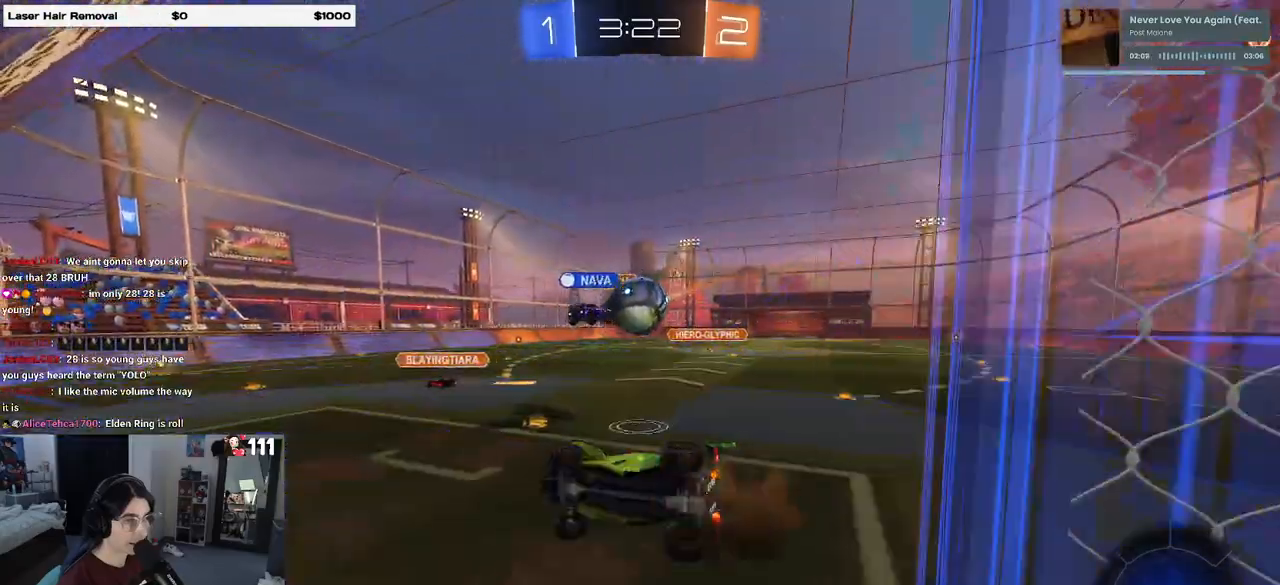
{"buttons": ["SQUARE", "R2"], "left_stick": "left", "right_stick": "center", "events": [[33, "CROSS", "up"], [33, "R2", "up"], [83, "left_stick", "down"], [317, "left_stick", "down-left"], [383, "SQUARE", "down"], [450, "R2", "down"], [467, "left_stick", "left"]]}
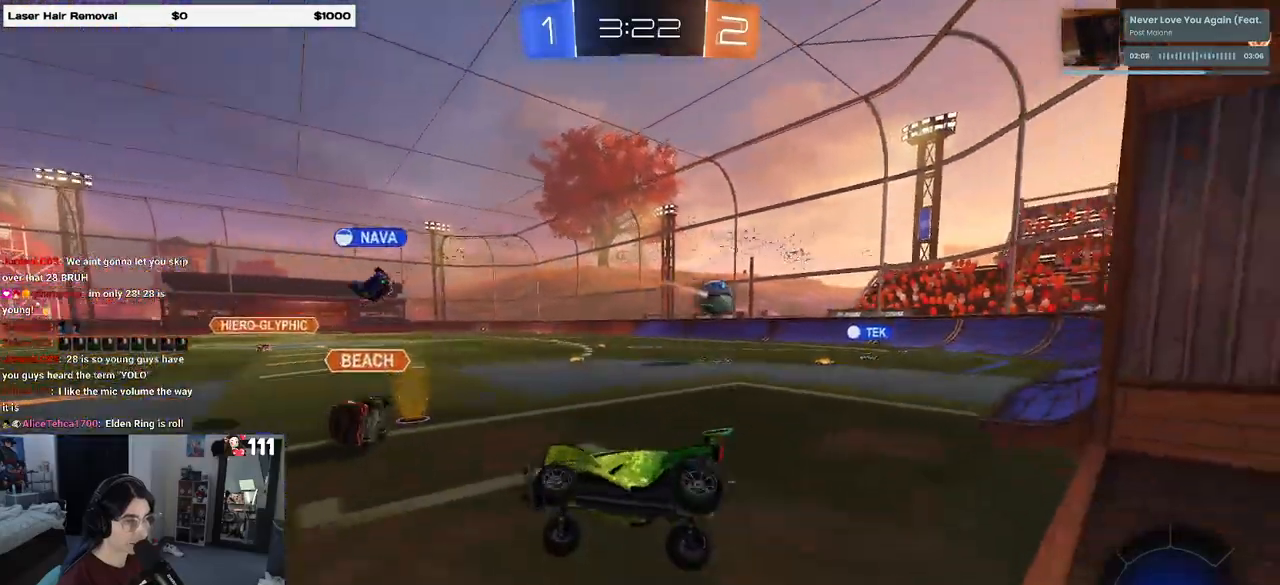
{"buttons": ["TRIANGLE", "R2"], "left_stick": "left", "right_stick": "center", "events": [[17, "left_stick", "up-left"], [50, "SQUARE", "up"], [83, "left_stick", "up"], [283, "left_stick", "center"], [450, "TRIANGLE", "down"], [467, "left_stick", "left"]]}
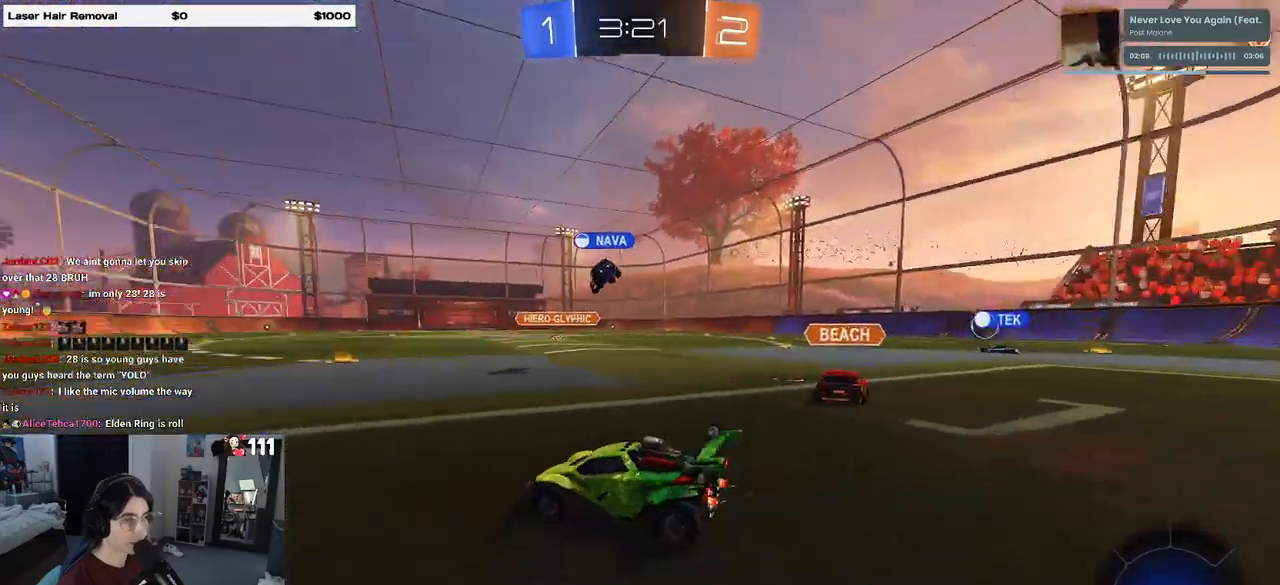
{"buttons": ["R2"], "left_stick": "center", "right_stick": "center", "events": [[33, "TRIANGLE", "up"], [200, "left_stick", "center"], [350, "TRIANGLE", "down"], [483, "TRIANGLE", "up"]]}
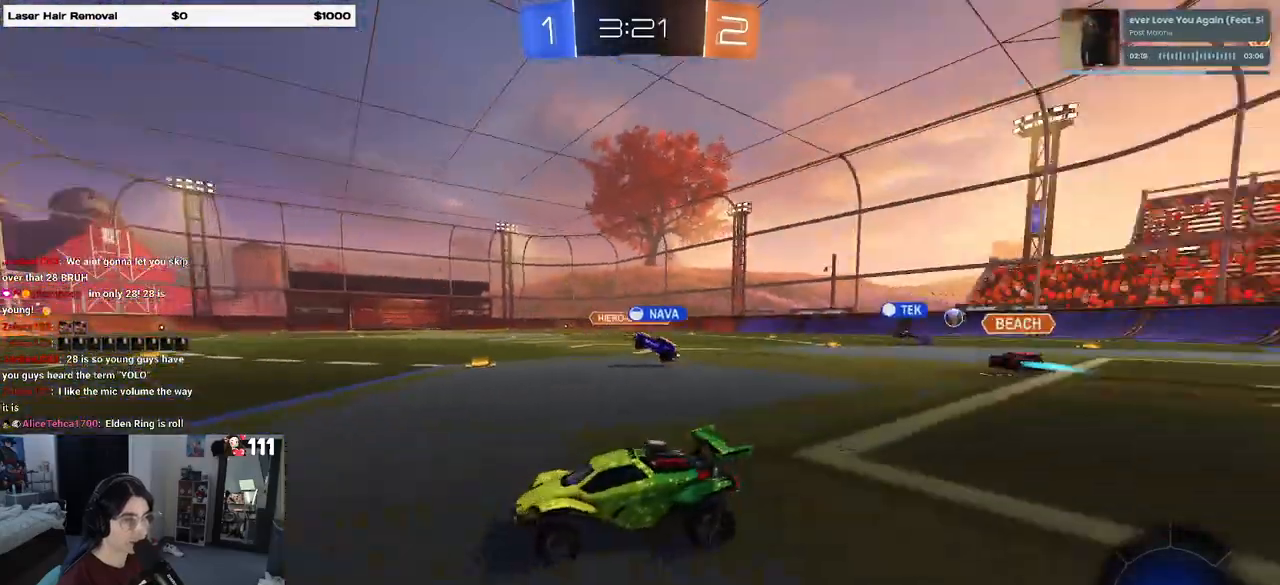
{"buttons": ["R2"], "left_stick": "right", "right_stick": "center", "events": [[33, "left_stick", "right"], [233, "SQUARE", "down"], [300, "SQUARE", "up"]]}
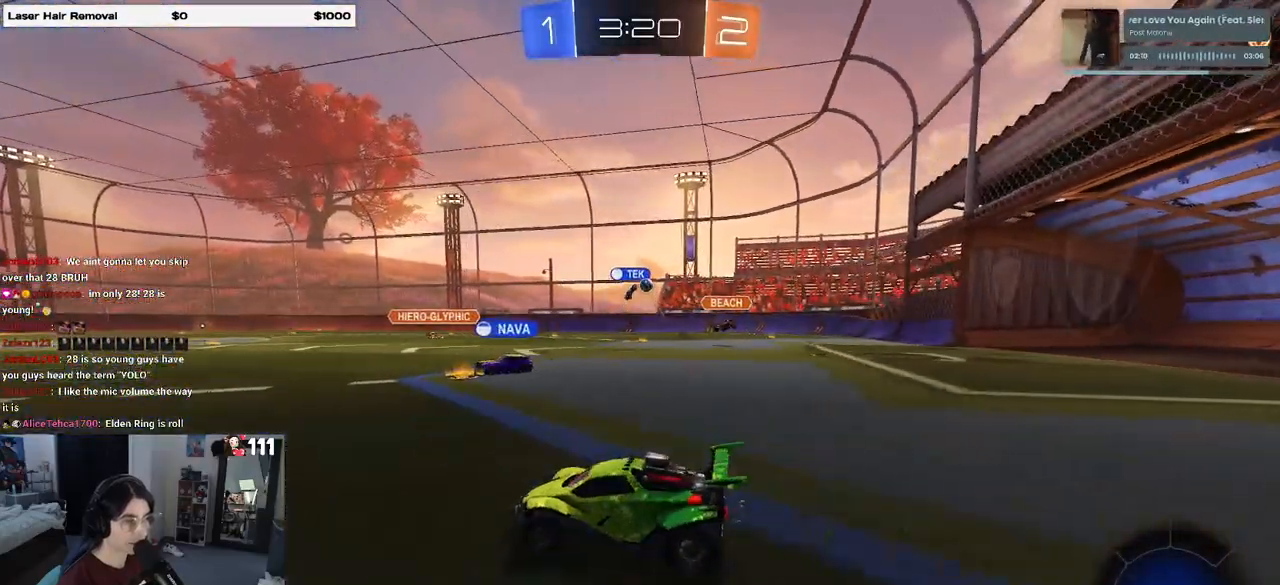
{"buttons": ["R2"], "left_stick": "right", "right_stick": "center", "events": []}
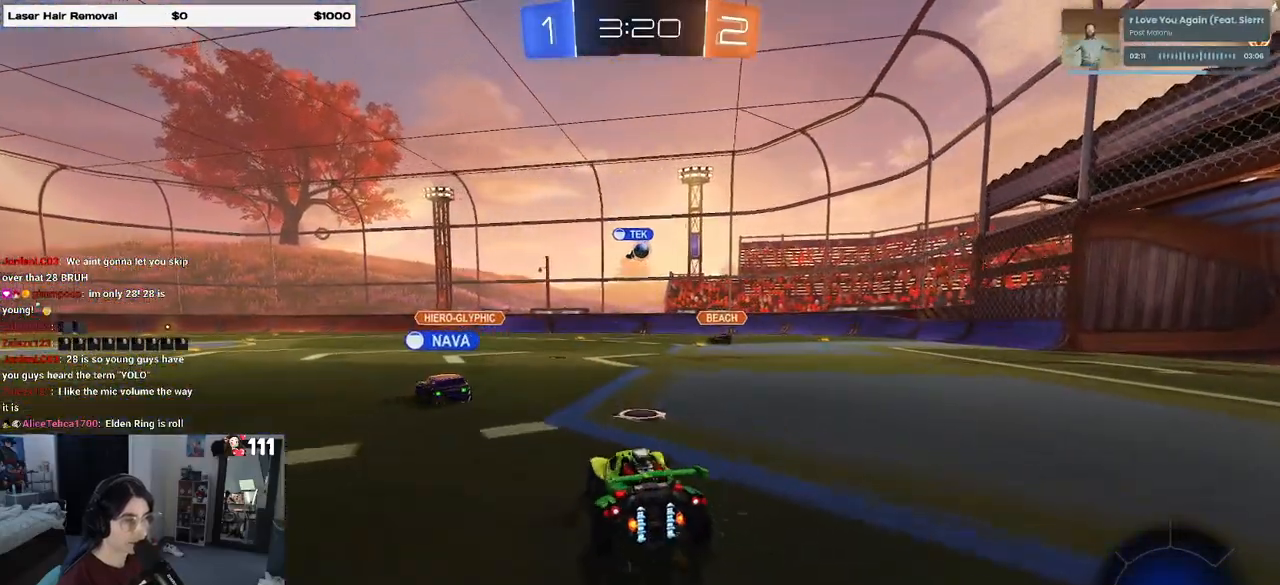
{"buttons": ["R2"], "left_stick": "center", "right_stick": "center", "events": [[83, "left_stick", "center"]]}
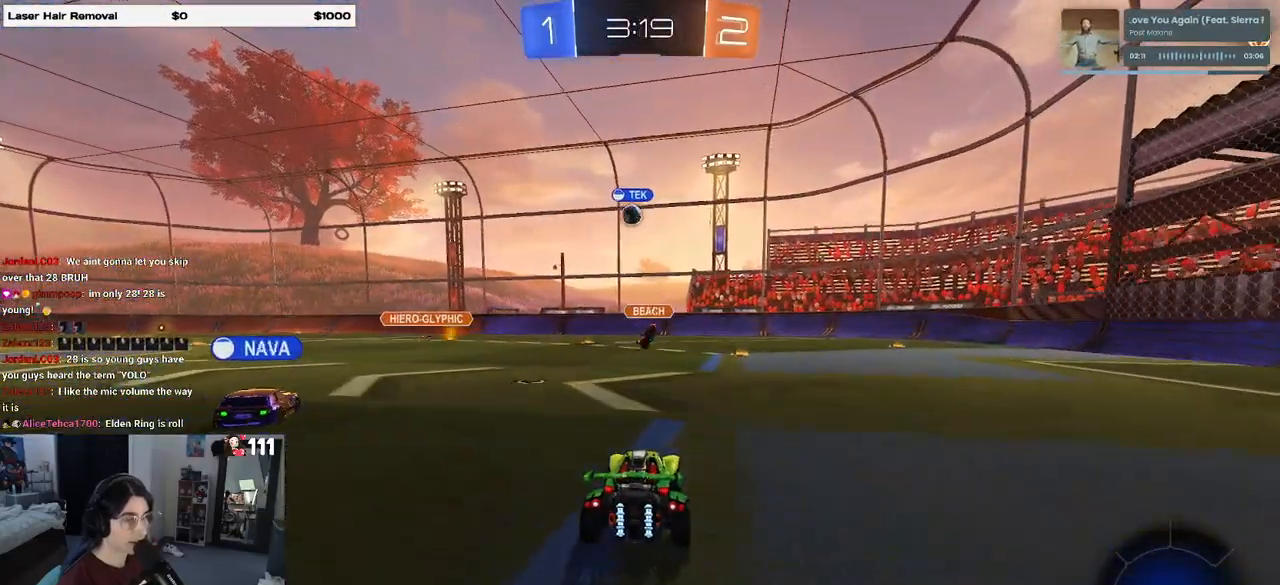
{"buttons": ["R2"], "left_stick": "center", "right_stick": "center", "events": [[50, "left_stick", "right"], [217, "left_stick", "center"], [367, "left_stick", "left"], [467, "left_stick", "center"]]}
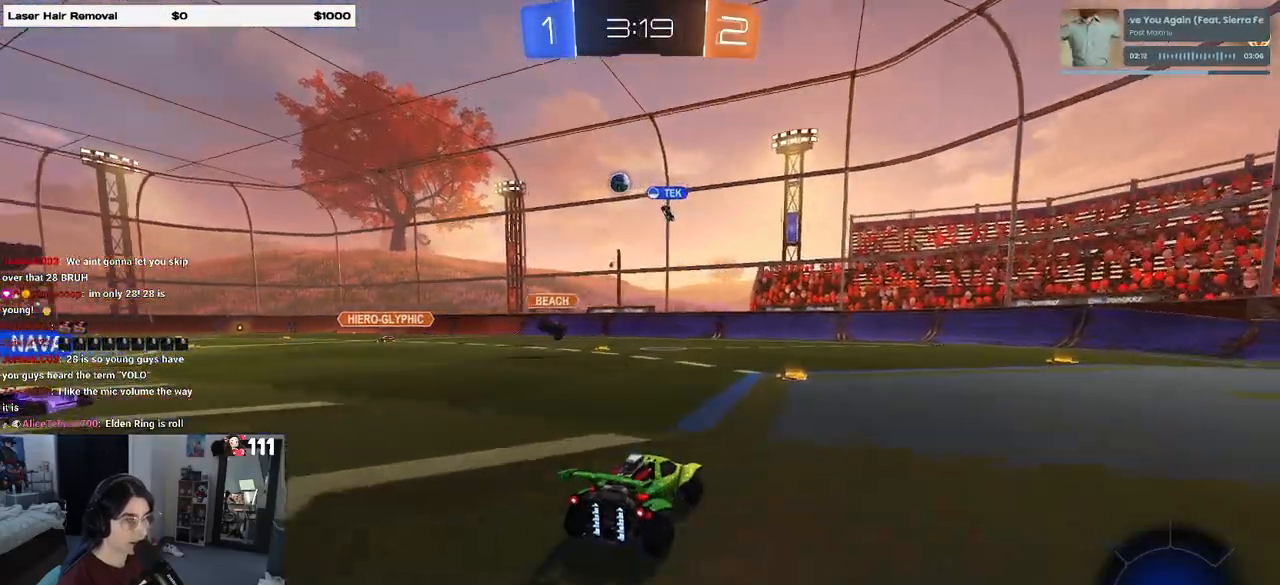
{"buttons": ["R2"], "left_stick": "right", "right_stick": "center", "events": [[283, "left_stick", "right"]]}
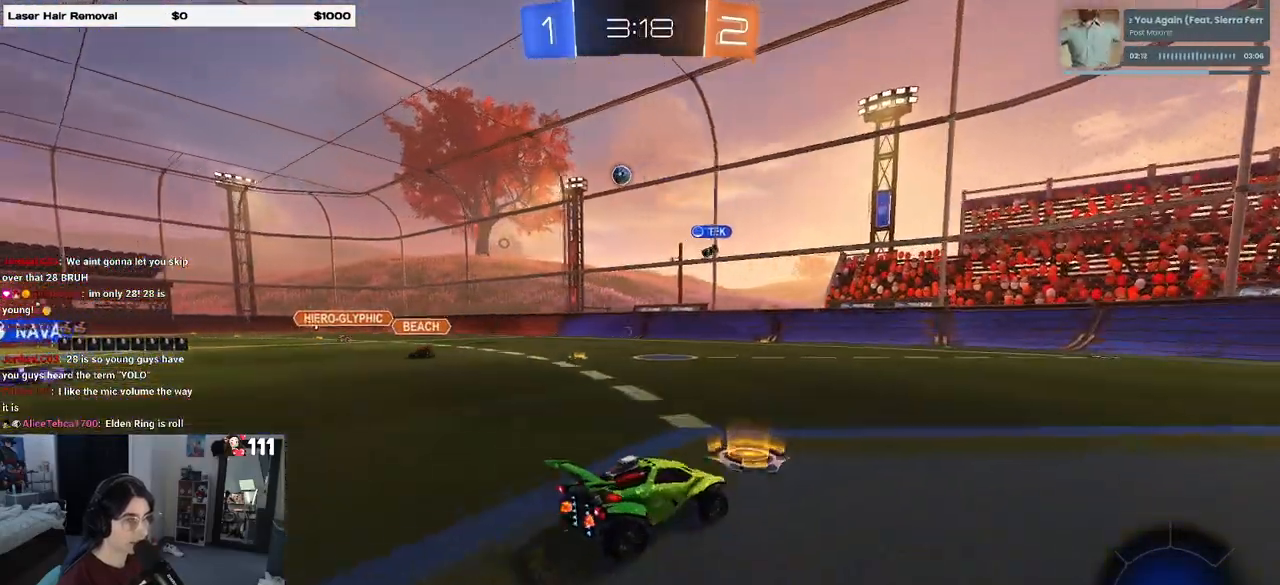
{"buttons": ["R2"], "left_stick": "left", "right_stick": "center", "events": [[317, "left_stick", "center"], [417, "left_stick", "left"]]}
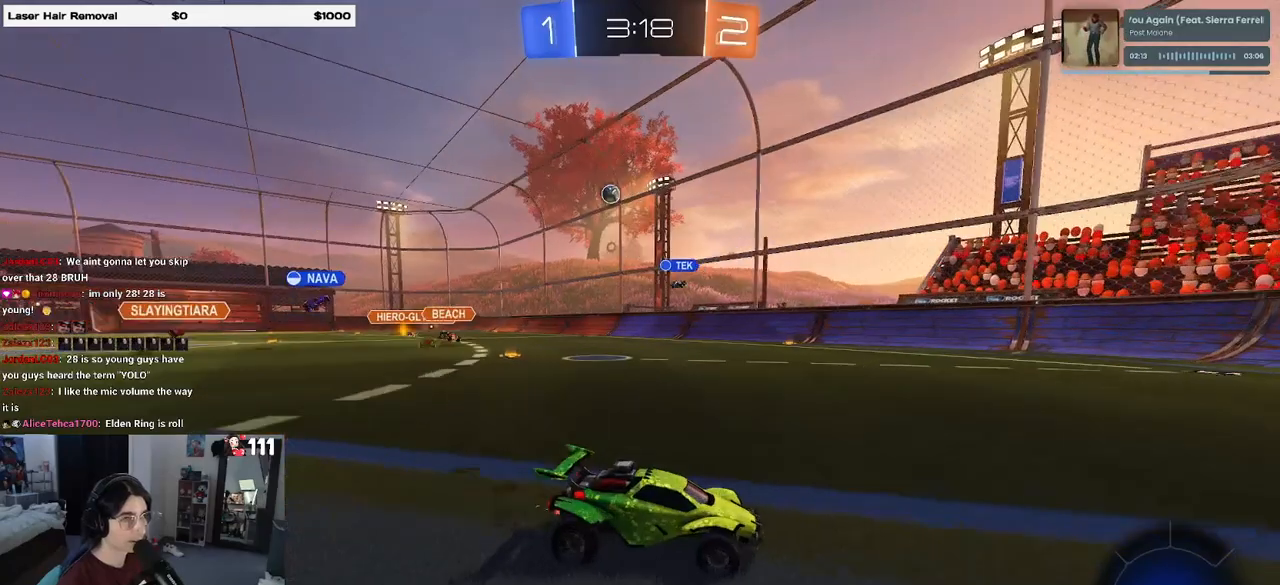
{"buttons": ["R2"], "left_stick": "right", "right_stick": "center", "events": [[183, "left_stick", "center"], [483, "left_stick", "right"]]}
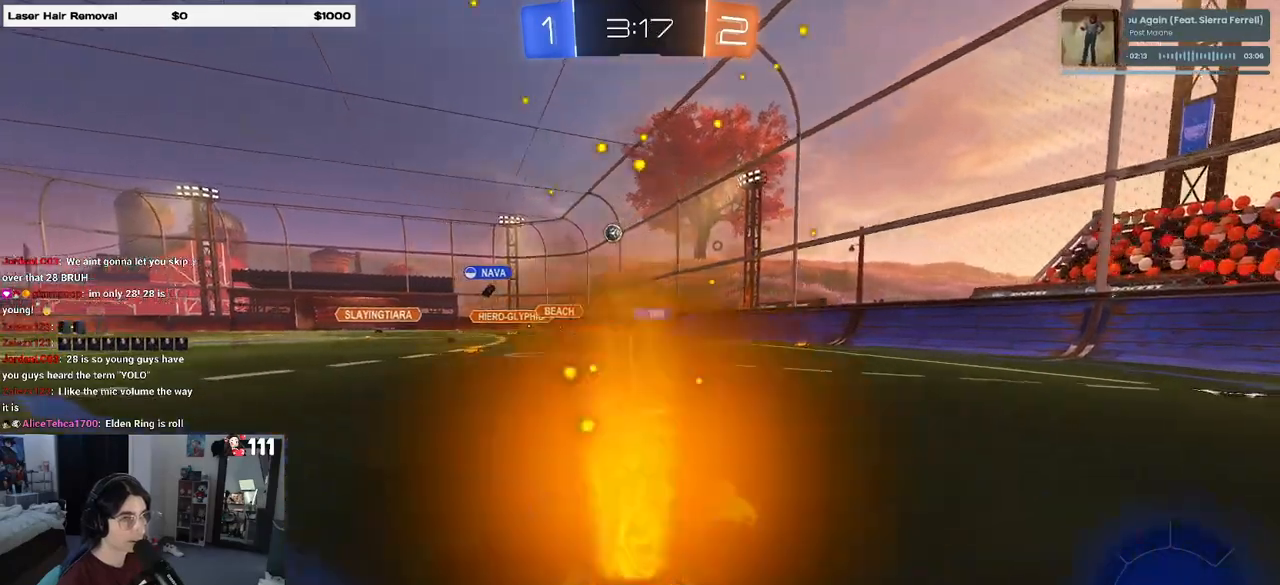
{"buttons": ["R2"], "left_stick": "left", "right_stick": "center", "events": [[100, "left_stick", "center"], [200, "left_stick", "left"]]}
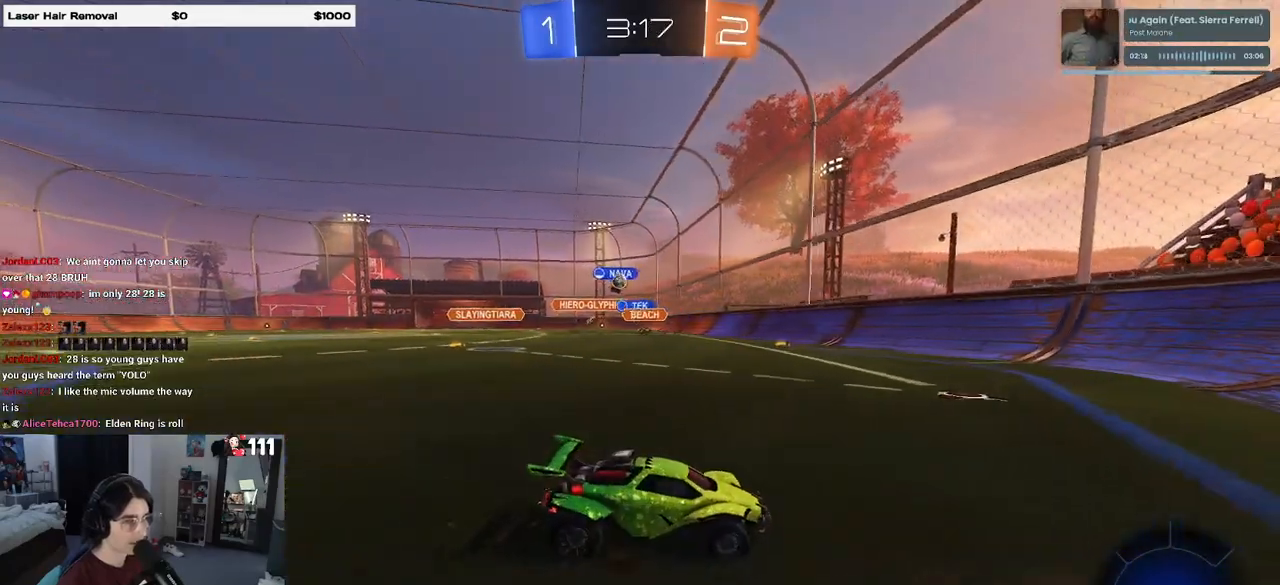
{"buttons": ["R2"], "left_stick": "left", "right_stick": "center", "events": [[150, "SQUARE", "down"], [250, "SQUARE", "up"]]}
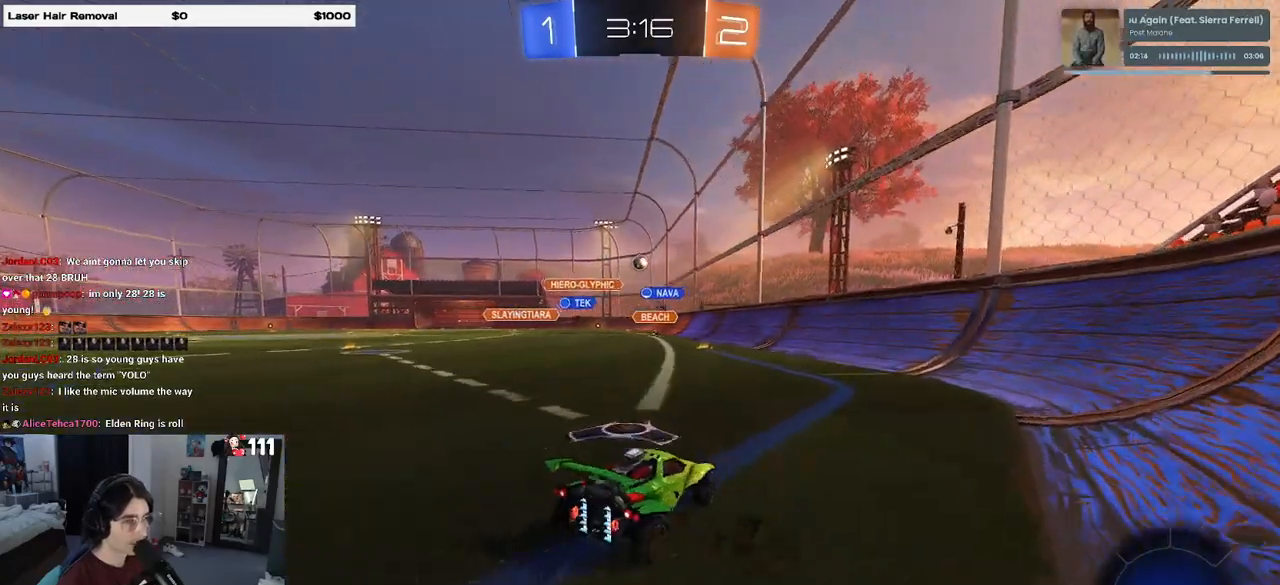
{"buttons": ["R2"], "left_stick": "center", "right_stick": "center", "events": [[100, "left_stick", "center"]]}
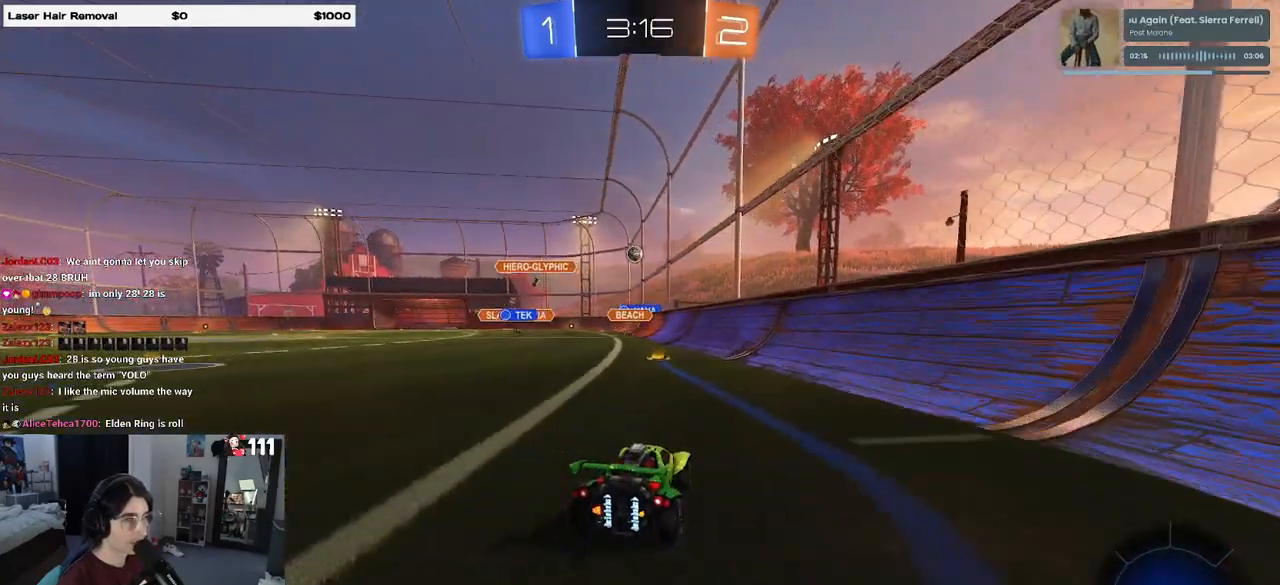
{"buttons": ["R2"], "left_stick": "center", "right_stick": "center", "events": [[267, "left_stick", "left"], [450, "left_stick", "center"]]}
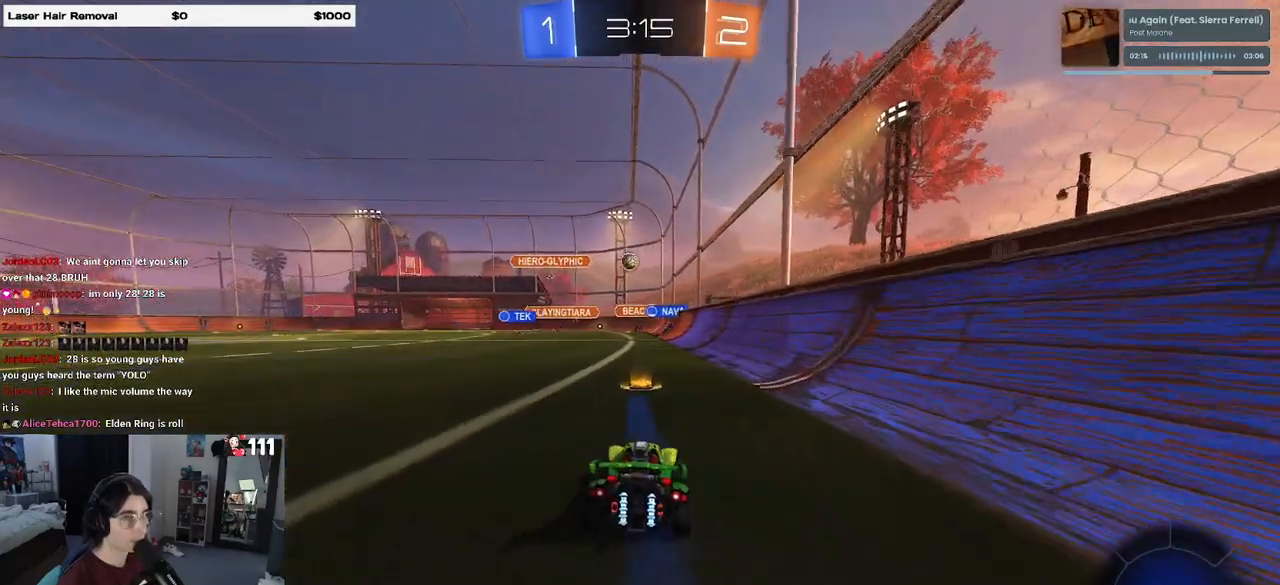
{"buttons": ["R2"], "left_stick": "left", "right_stick": "center", "events": [[167, "left_stick", "left"], [267, "SQUARE", "down"], [383, "SQUARE", "up"]]}
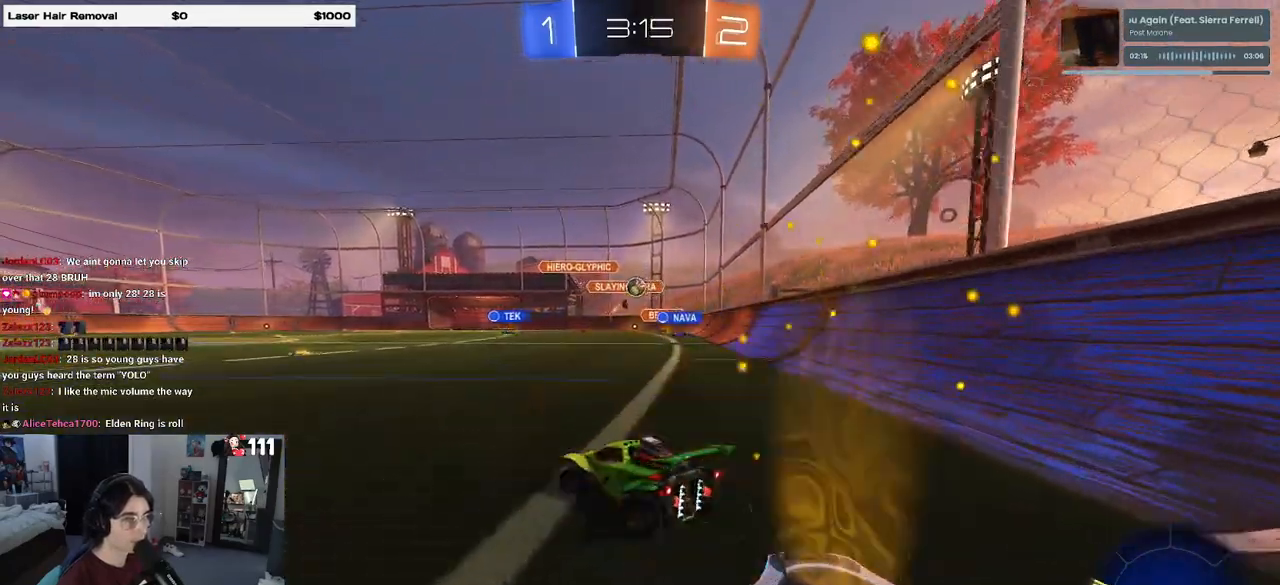
{"buttons": ["R2"], "left_stick": "left", "right_stick": "center", "events": []}
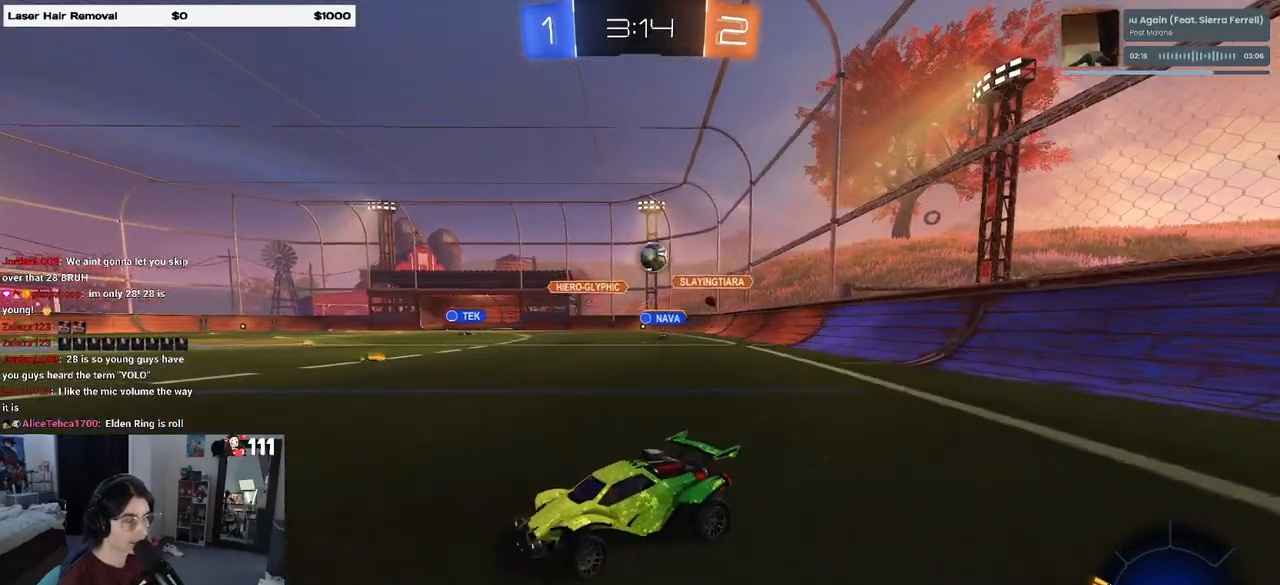
{"buttons": ["R1", "R2"], "left_stick": "left", "right_stick": "center", "events": [[167, "R1", "down"]]}
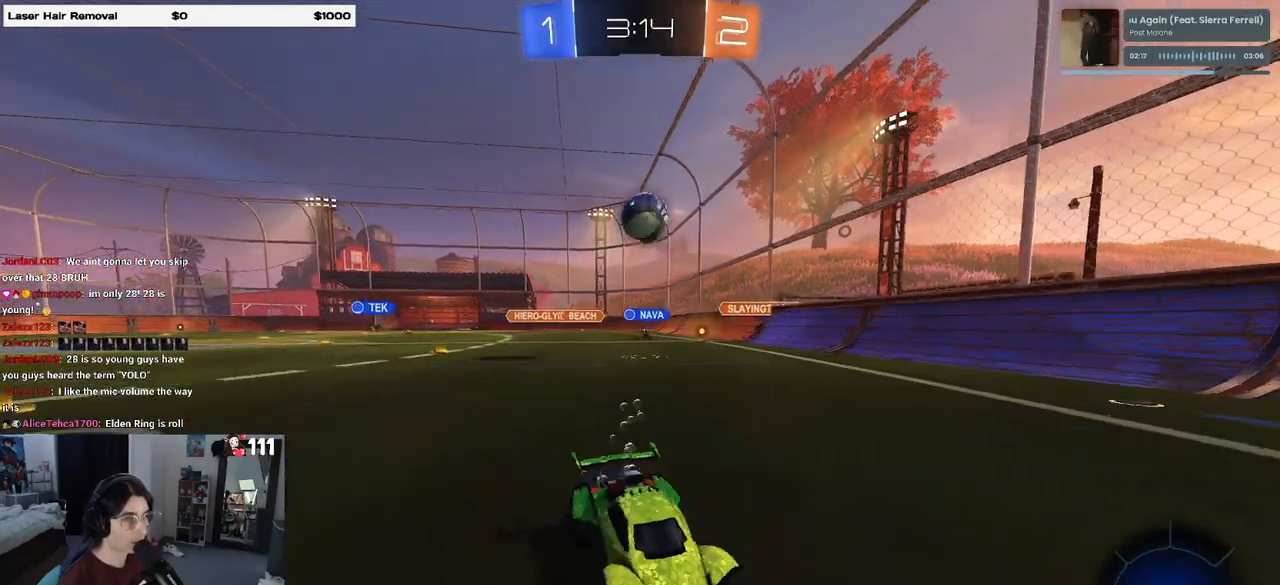
{"buttons": ["R1", "R2"], "left_stick": "right", "right_stick": "center", "events": [[150, "left_stick", "center"], [400, "left_stick", "right"]]}
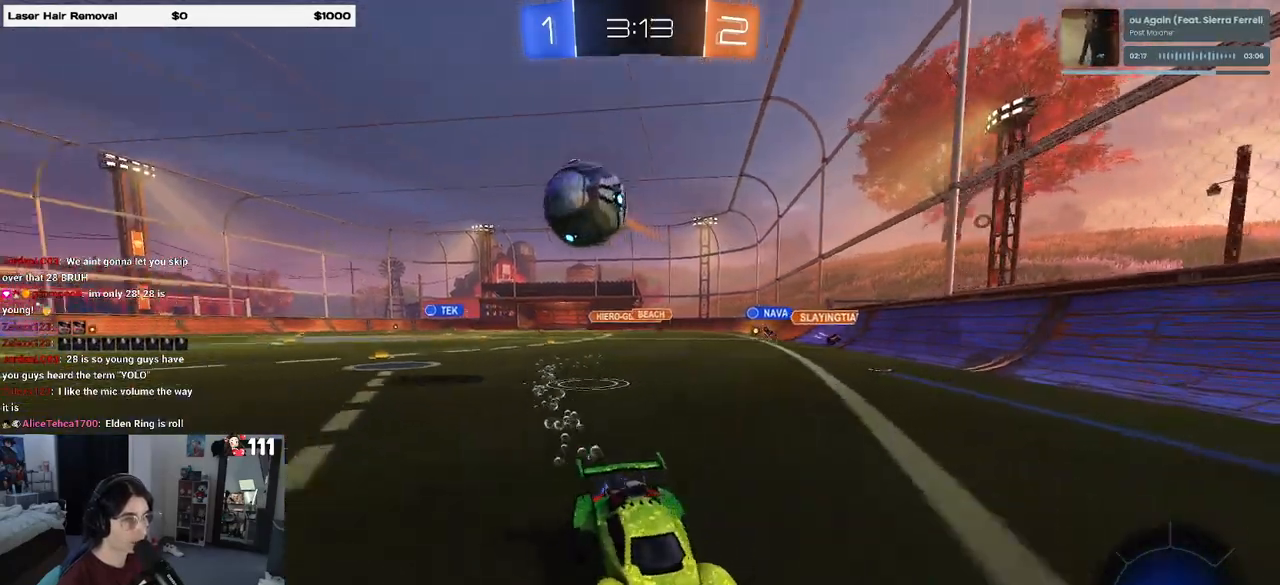
{"buttons": ["R2"], "left_stick": "center", "right_stick": "center", "events": [[67, "R1", "up"], [467, "left_stick", "center"]]}